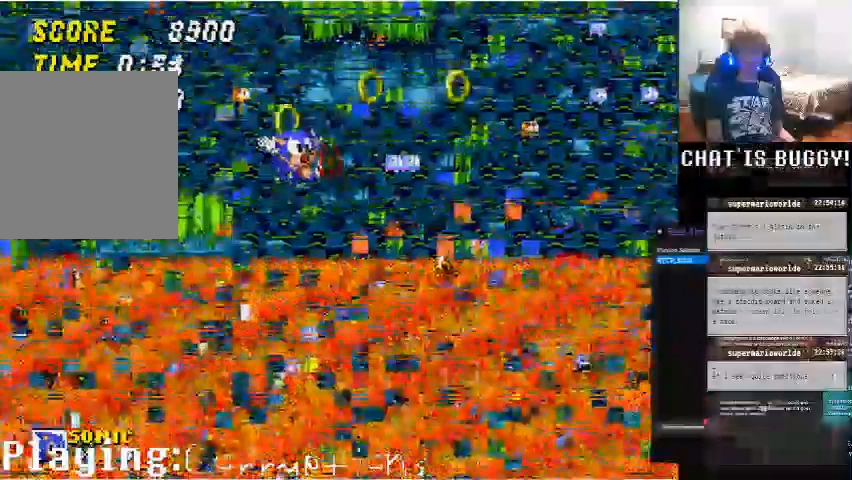
Gameplay with a controller (Xbox layout); each line is a JSON object with the inputs held at the frame after it (dt_ms = milliseconds from this image to that frame). "events" lists button and stick changes between this image and that frame as [ms after this image, input, new state], when the widget could be followed in between. Not read: L2 L3 R1 R2 R3 SELECT.
{"dt_ms": 1000, "buttons": ["DPAD_RIGHT"], "left_stick": "center", "right_stick": "center"}
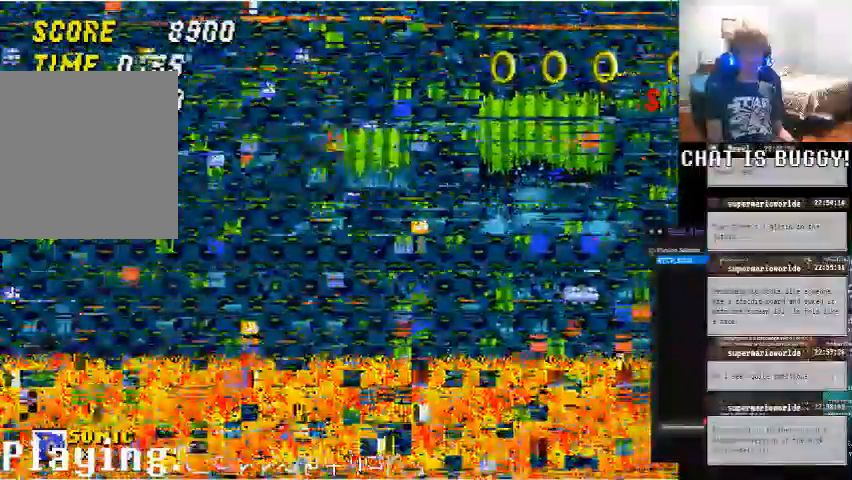
{"dt_ms": 500, "buttons": [], "left_stick": "center", "right_stick": "center", "events": [[200, "DPAD_RIGHT", "up"]]}
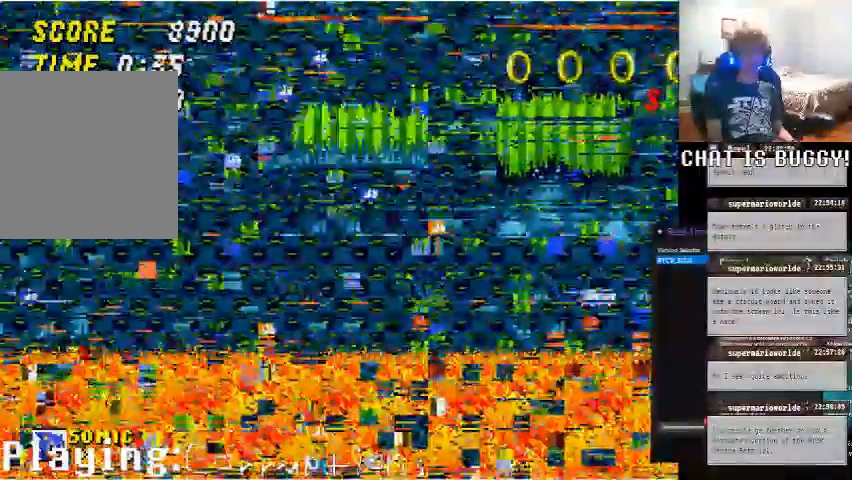
{"dt_ms": 500, "buttons": [], "left_stick": "center", "right_stick": "center", "events": []}
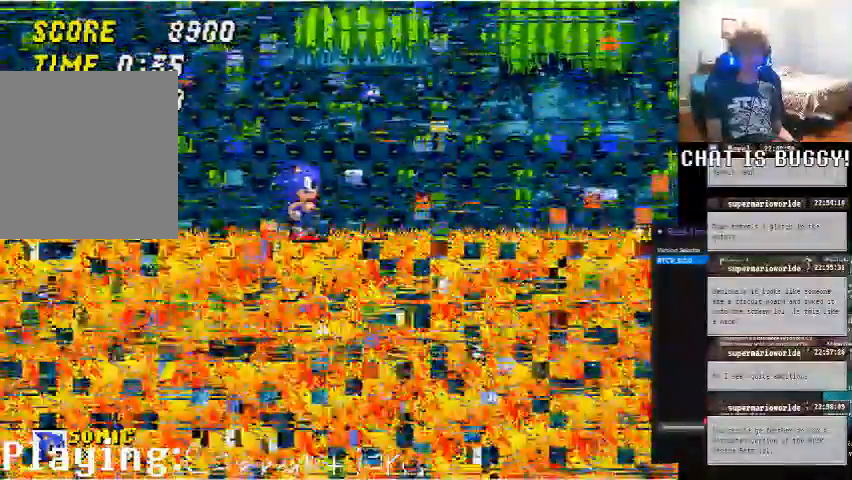
{"dt_ms": 500, "buttons": ["A"], "left_stick": "center", "right_stick": "center", "events": [[100, "A", "down"], [150, "DPAD_RIGHT", "down"], [450, "DPAD_RIGHT", "up"]]}
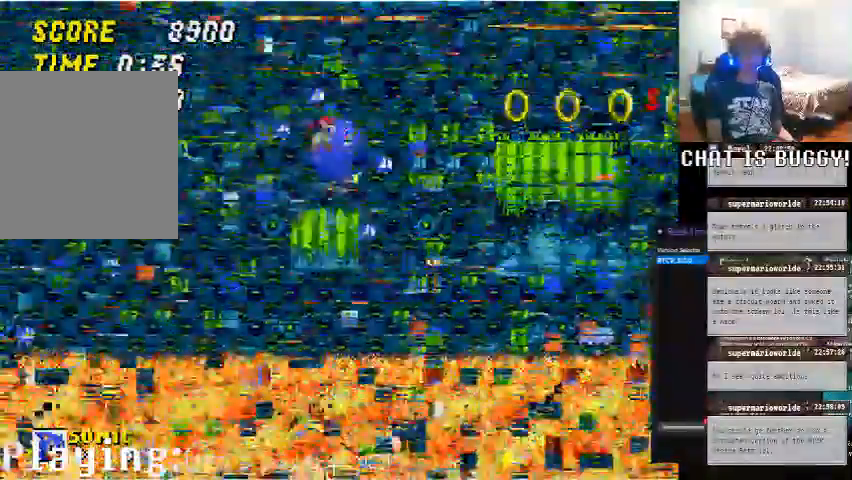
{"dt_ms": 1000, "buttons": [], "left_stick": "center", "right_stick": "center"}